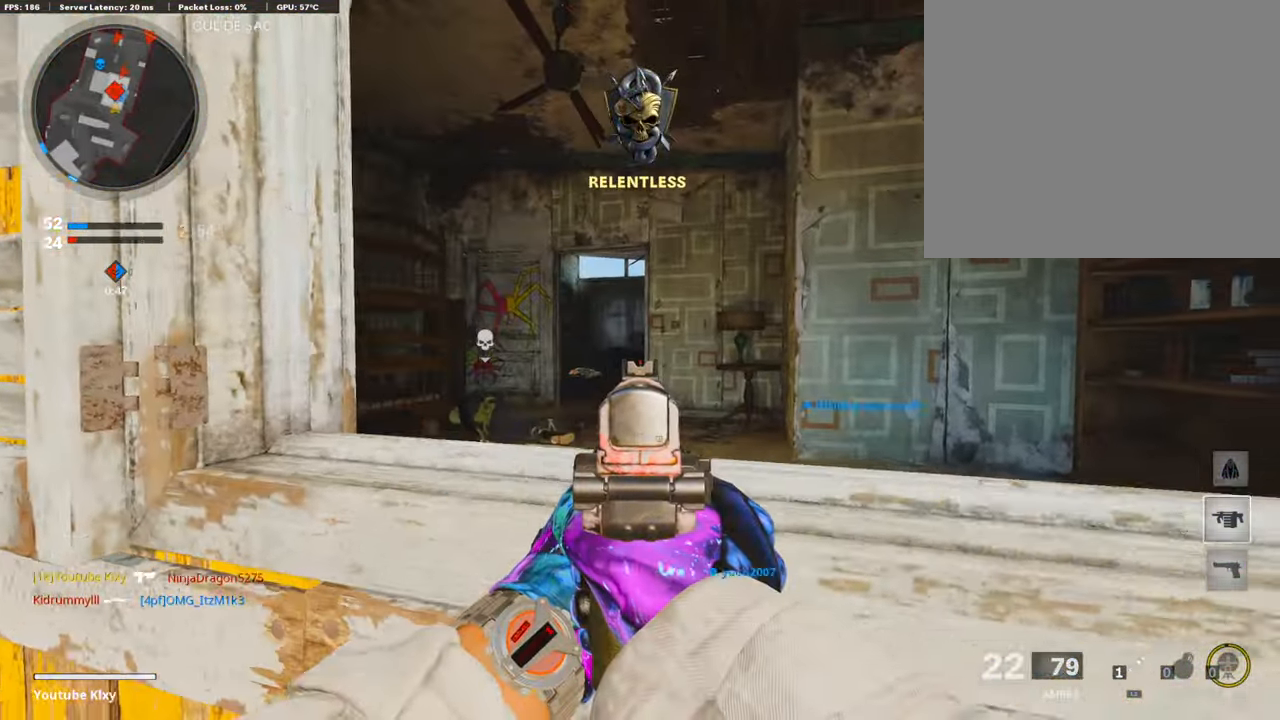
Gameplay with a controller (PlayStation layout); each line is a JSON object with the inputs held at the frame after it. "events" lists button and stick changes between this image and that frame as [ms after this image, input, new state], when the widget could be followed in between.
{"buttons": ["L1"], "left_stick": "left", "right_stick": "center", "events": [[34, "left_stick", "left"], [169, "left_stick", "up-right"], [304, "left_stick", "left"], [405, "left_stick", "right"], [489, "left_stick", "left"]]}
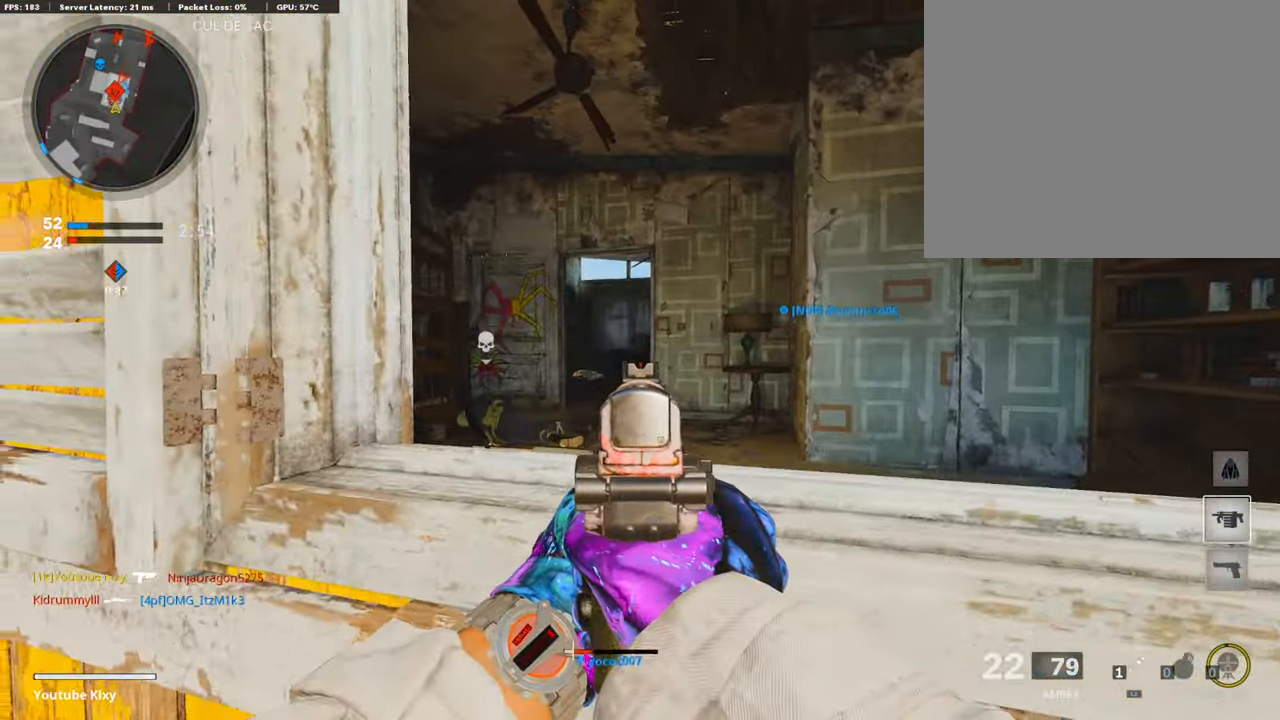
{"buttons": [], "left_stick": "up", "right_stick": "center", "events": [[67, "L1", "up"], [84, "left_stick", "up-left"], [84, "right_stick", "left"], [101, "L3", "down"], [337, "right_stick", "center"], [354, "left_stick", "up"], [404, "TRIANGLE", "down"], [421, "L3", "up"], [489, "TRIANGLE", "up"]]}
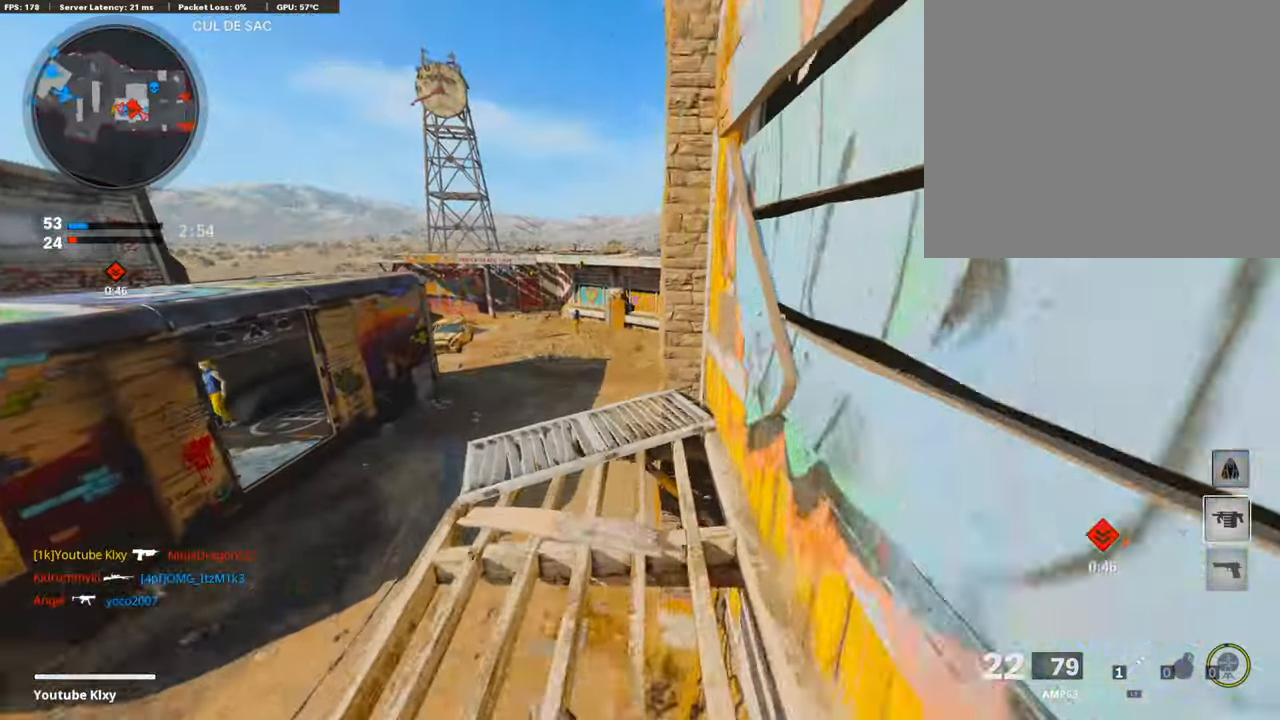
{"buttons": [], "left_stick": "left", "right_stick": "center", "events": [[17, "TRIANGLE", "down"], [118, "TRIANGLE", "up"], [152, "left_stick", "down"], [287, "left_stick", "right"], [354, "left_stick", "up"], [438, "left_stick", "left"]]}
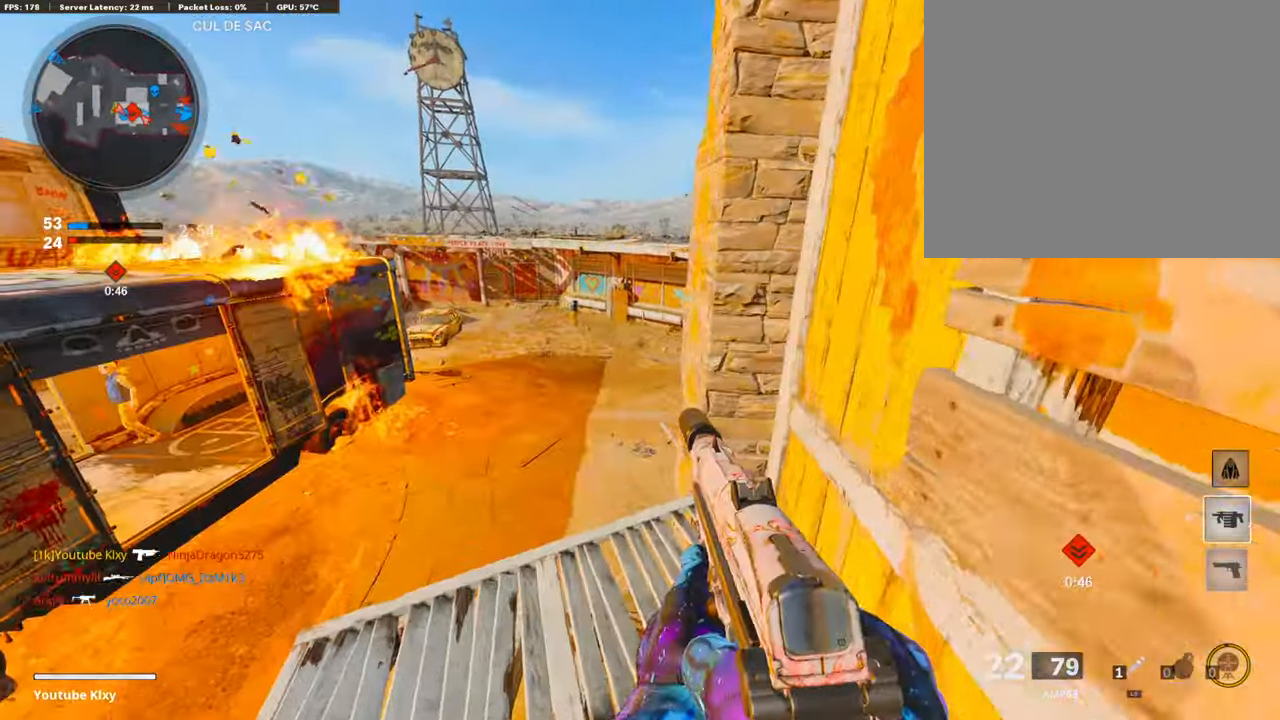
{"buttons": ["L3", "R3"], "left_stick": "up", "right_stick": "right", "events": [[101, "left_stick", "center"], [219, "left_stick", "up-left"], [286, "L3", "down"], [404, "left_stick", "up"], [455, "right_stick", "right"], [505, "R3", "down"]]}
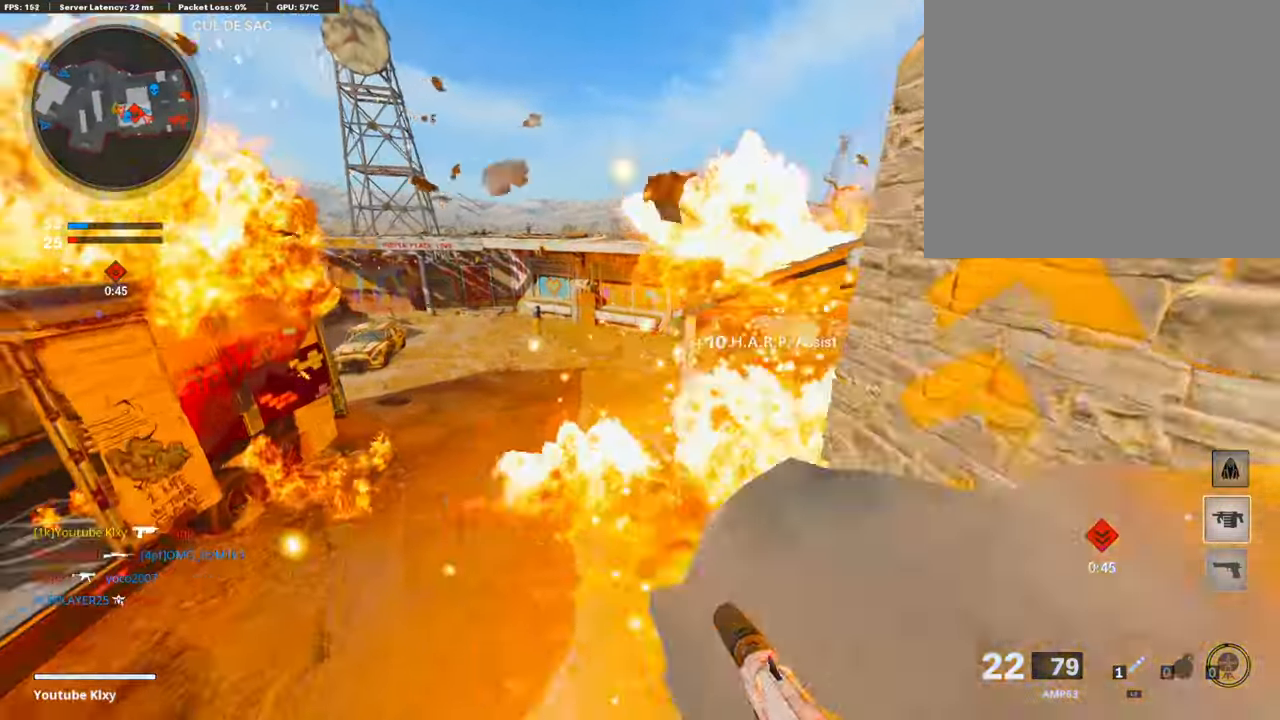
{"buttons": [], "left_stick": "up-right", "right_stick": "center", "events": [[34, "right_stick", "center"], [135, "L3", "up"], [152, "R3", "up"], [287, "left_stick", "up-right"]]}
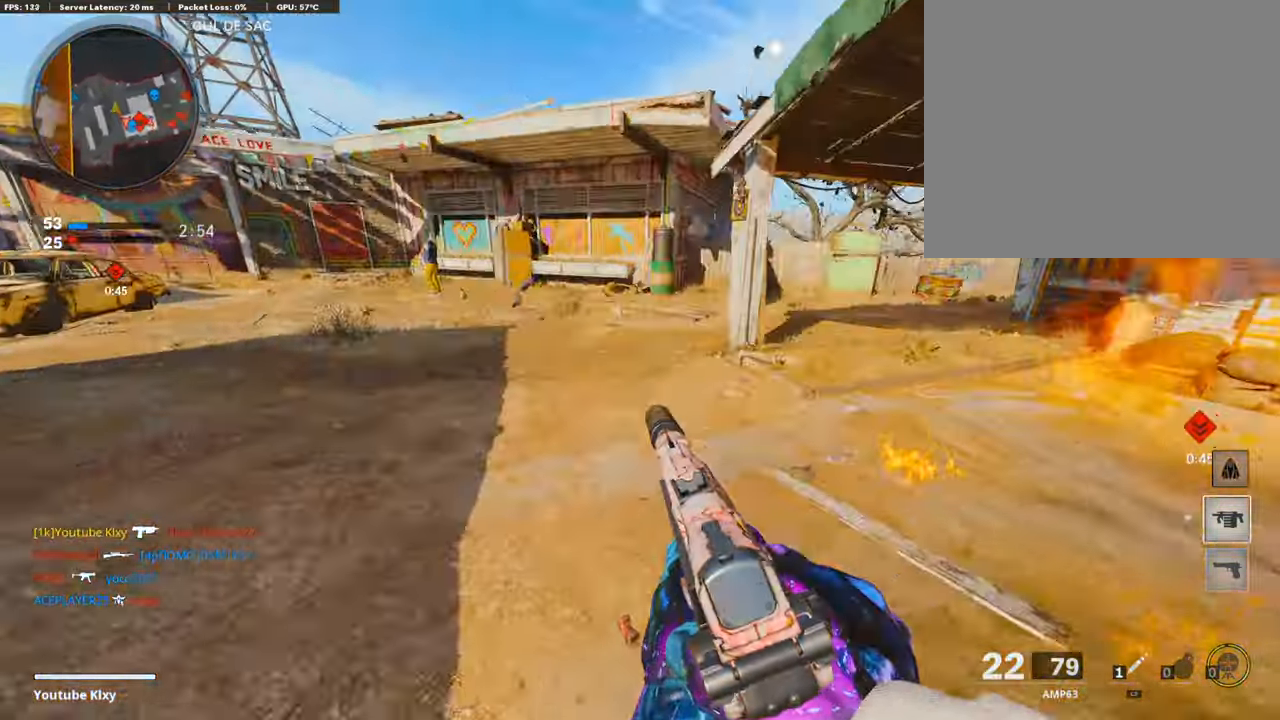
{"buttons": [], "left_stick": "up", "right_stick": "up-left", "events": [[17, "right_stick", "right"], [34, "left_stick", "up"], [84, "L3", "down"], [236, "right_stick", "center"], [286, "L3", "up"], [438, "right_stick", "up-left"]]}
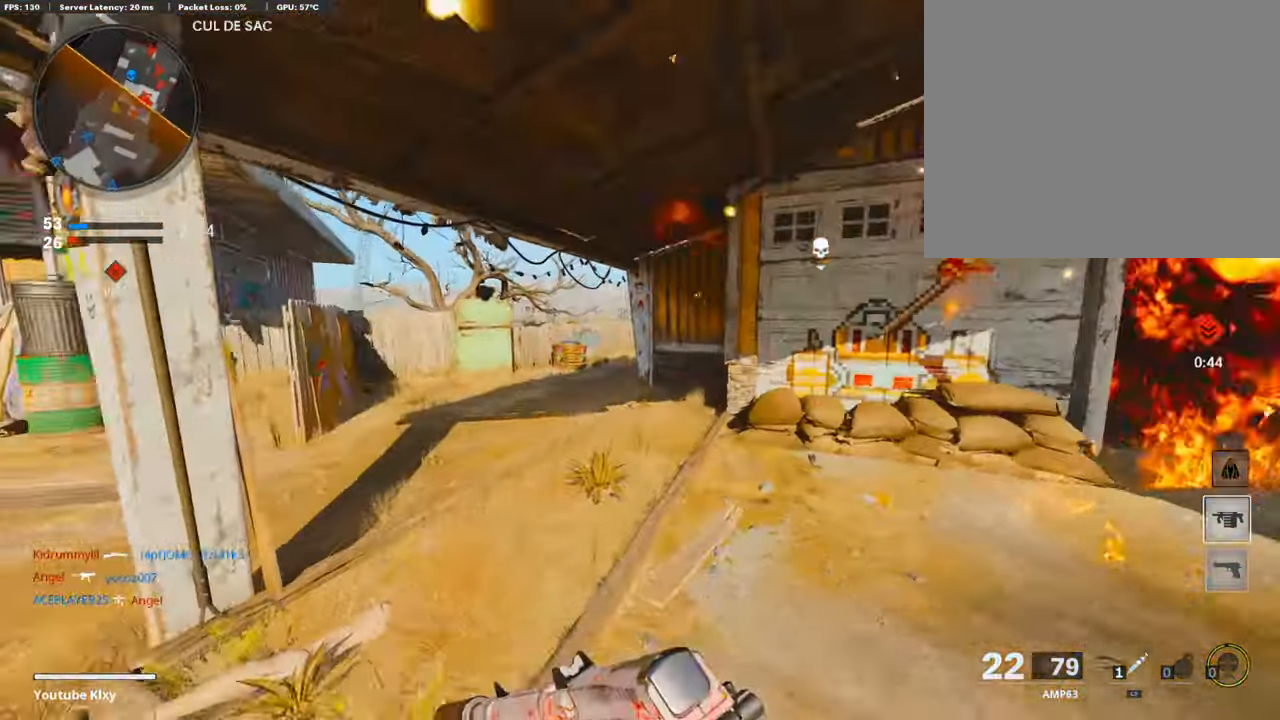
{"buttons": [], "left_stick": "up", "right_stick": "center", "events": [[33, "right_stick", "center"], [84, "L3", "down"], [235, "L3", "up"]]}
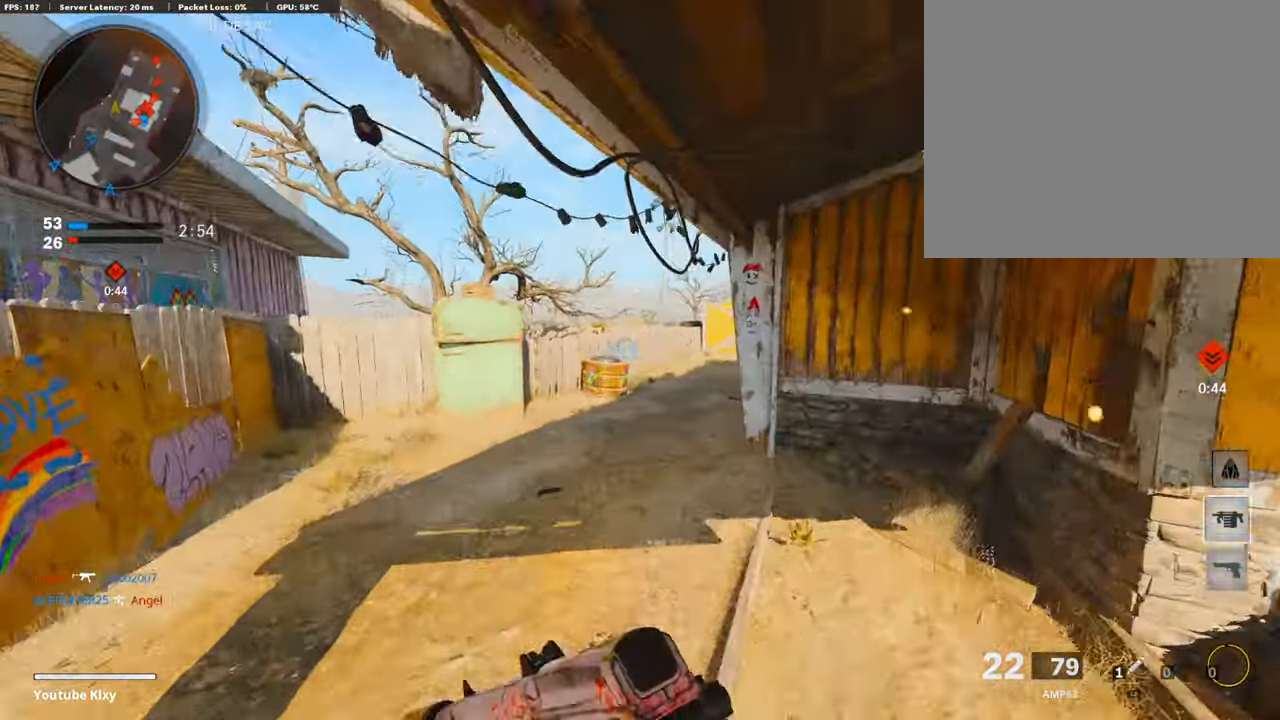
{"buttons": ["L3", "R3"], "left_stick": "up", "right_stick": "right", "events": [[286, "right_stick", "right"], [455, "L3", "down"], [455, "R3", "down"]]}
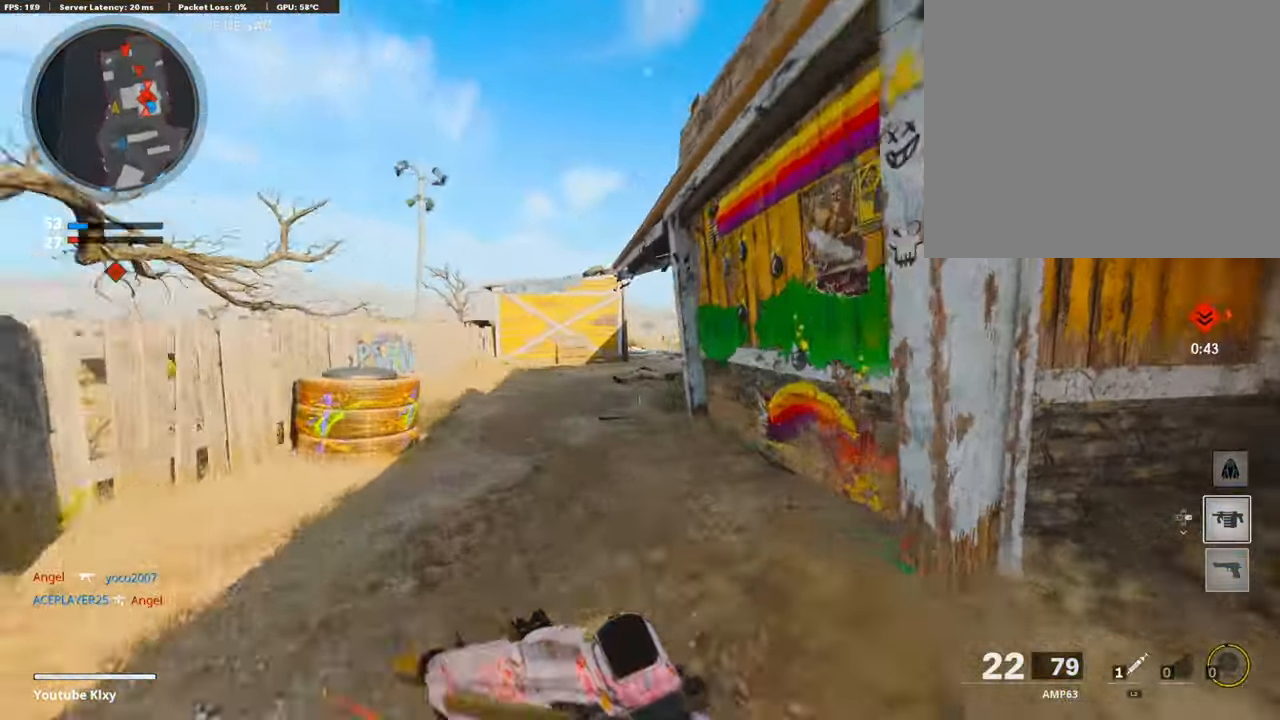
{"buttons": ["L1"], "left_stick": "up", "right_stick": "center", "events": [[68, "R3", "up"], [68, "right_stick", "center"], [152, "L1", "down"], [203, "L3", "up"], [270, "right_stick", "up-right"], [472, "right_stick", "center"]]}
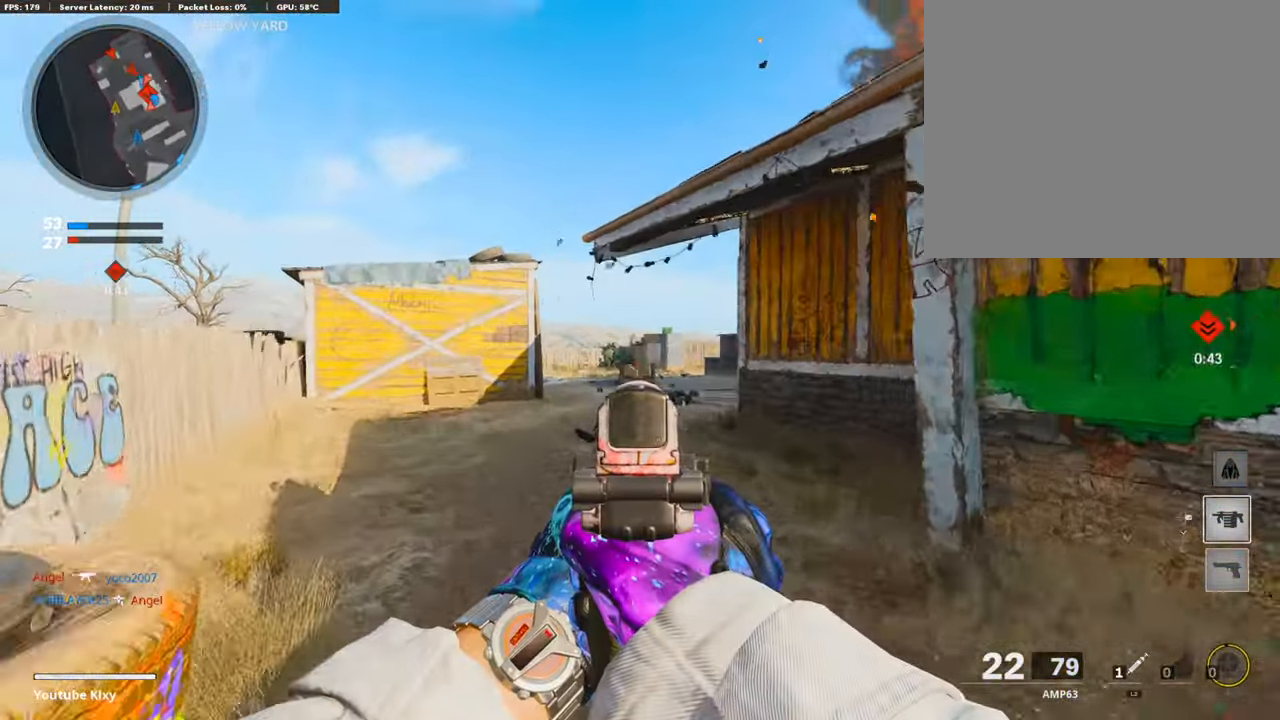
{"buttons": ["L1", "R1"], "left_stick": "left", "right_stick": "center", "events": [[67, "right_stick", "left"], [84, "left_stick", "up-left"], [185, "right_stick", "center"], [219, "R1", "down"], [236, "left_stick", "up-right"], [354, "R1", "up"], [354, "right_stick", "left"], [388, "left_stick", "left"], [455, "right_stick", "center"], [472, "R1", "down"]]}
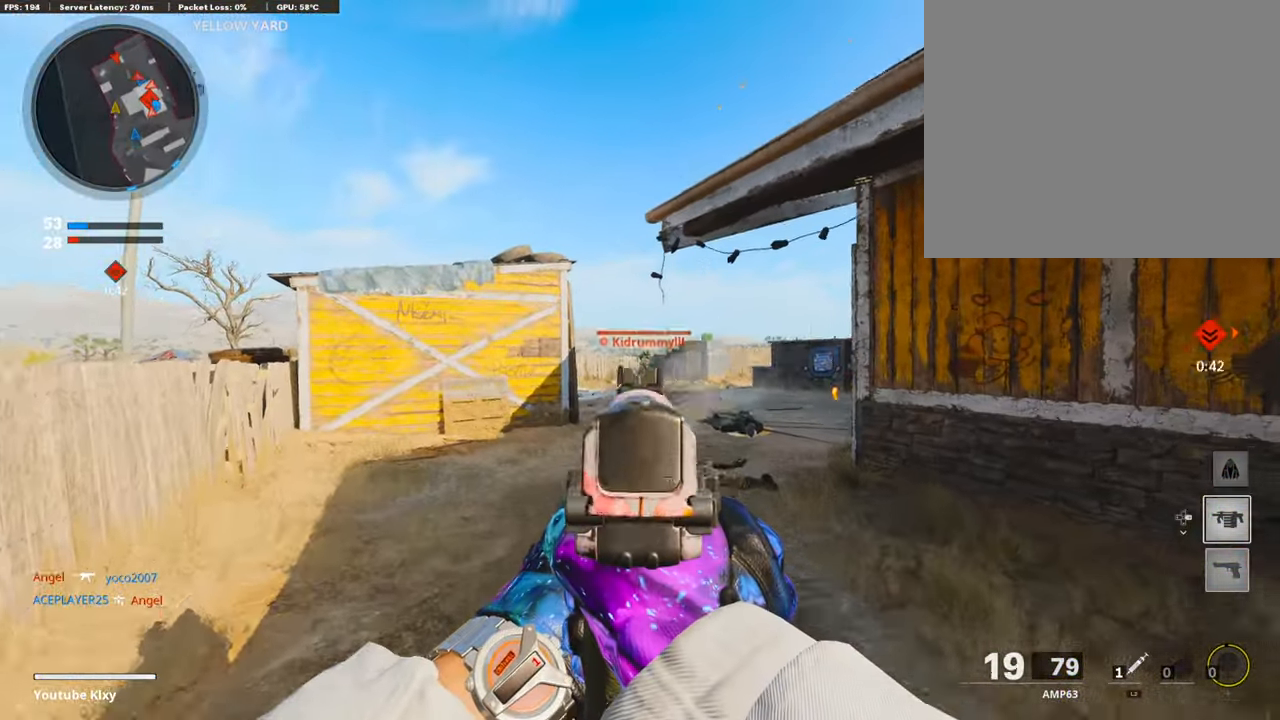
{"buttons": ["L1", "R1"], "left_stick": "left", "right_stick": "center", "events": [[17, "right_stick", "down-right"], [85, "left_stick", "up-right"], [152, "right_stick", "center"], [203, "right_stick", "down"], [304, "right_stick", "down-left"], [354, "left_stick", "left"], [489, "right_stick", "center"]]}
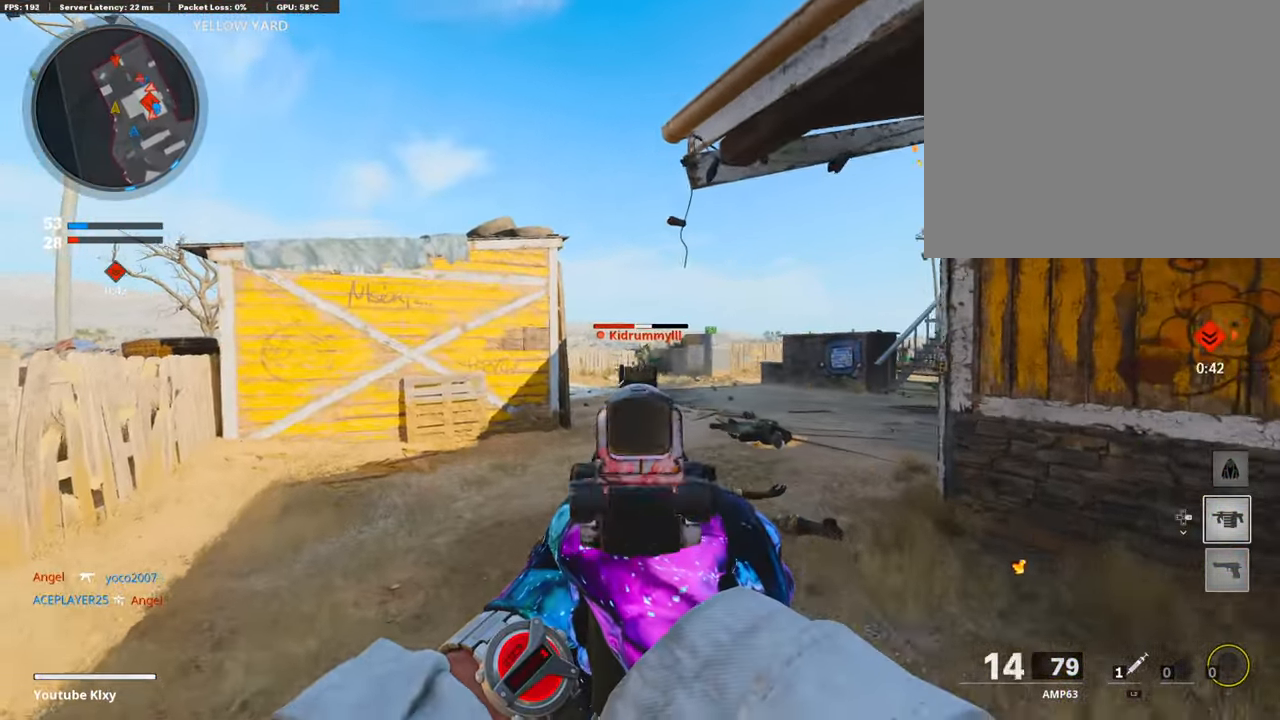
{"buttons": ["L1", "R1"], "left_stick": "up-left", "right_stick": "center", "events": [[50, "left_stick", "up-right"], [472, "left_stick", "up-left"]]}
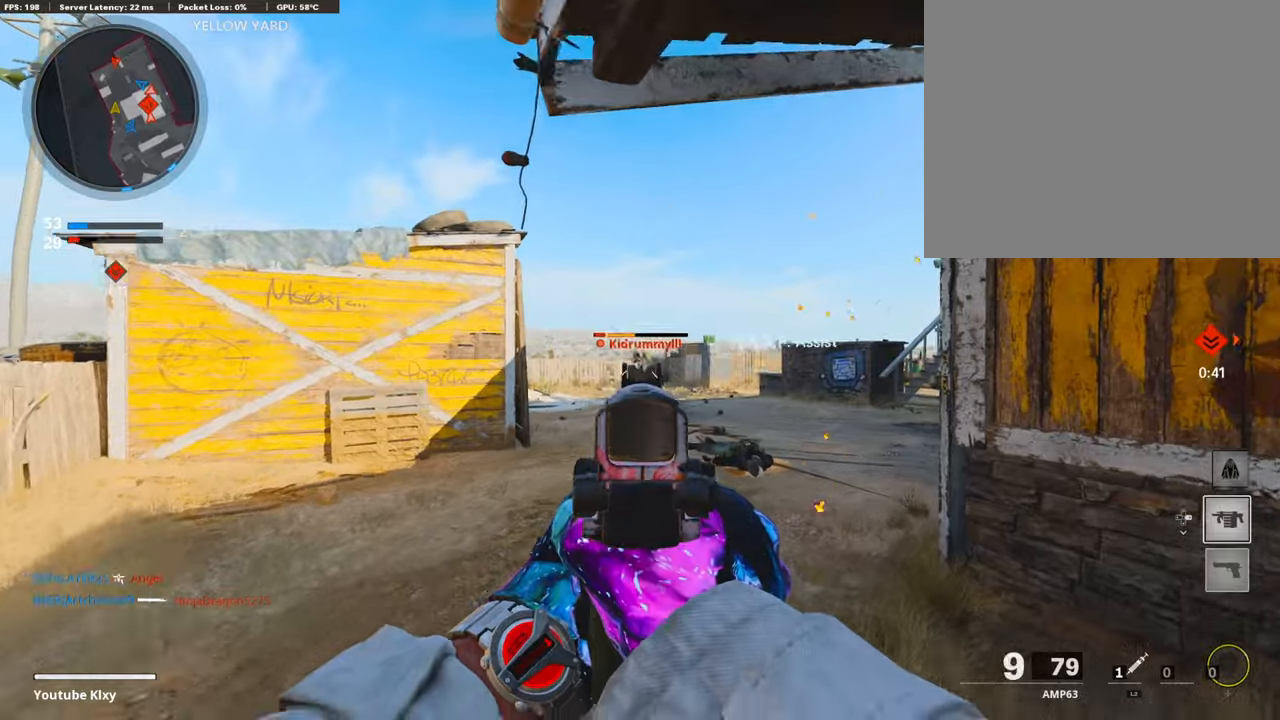
{"buttons": [], "left_stick": "right", "right_stick": "center", "events": [[67, "right_stick", "down"], [101, "left_stick", "down-left"], [168, "left_stick", "right"], [269, "right_stick", "center"], [404, "SQUARE", "down"], [421, "L1", "up"], [455, "R1", "up"], [488, "SQUARE", "up"]]}
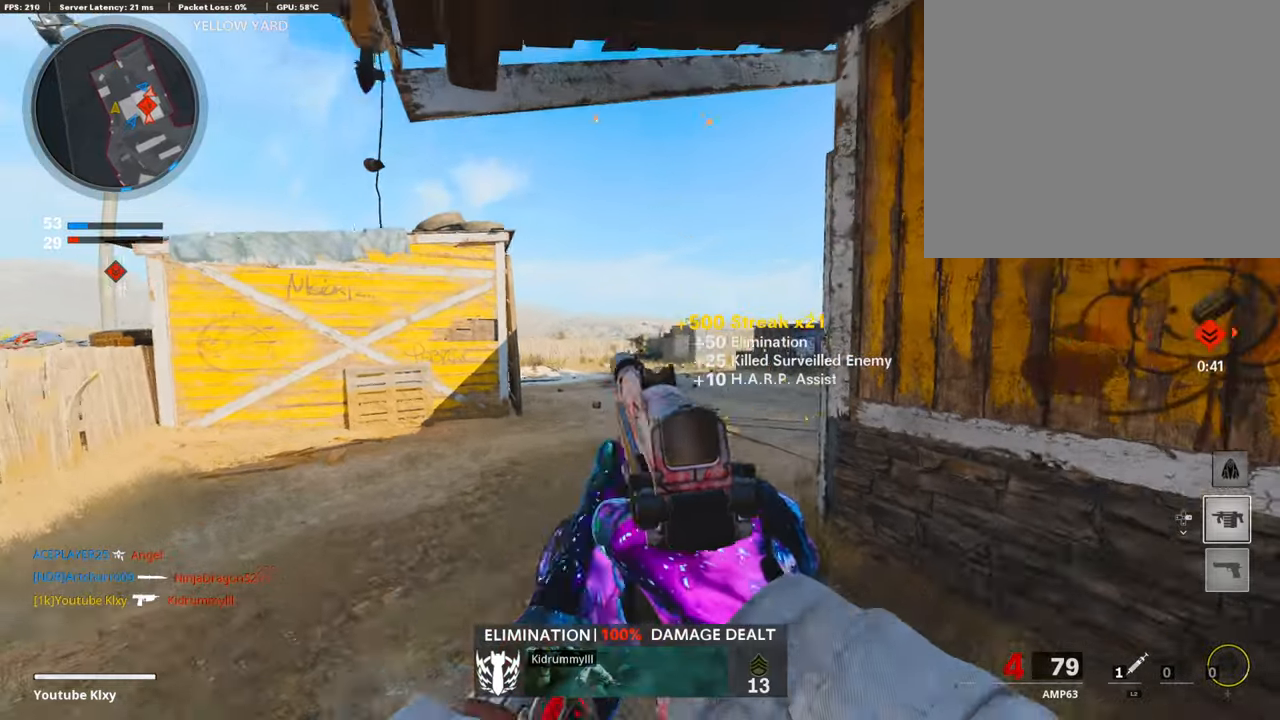
{"buttons": ["L3"], "left_stick": "up-left", "right_stick": "center", "events": [[101, "left_stick", "up-right"], [303, "left_stick", "center"], [404, "left_stick", "left"], [472, "left_stick", "up-left"], [489, "L3", "down"]]}
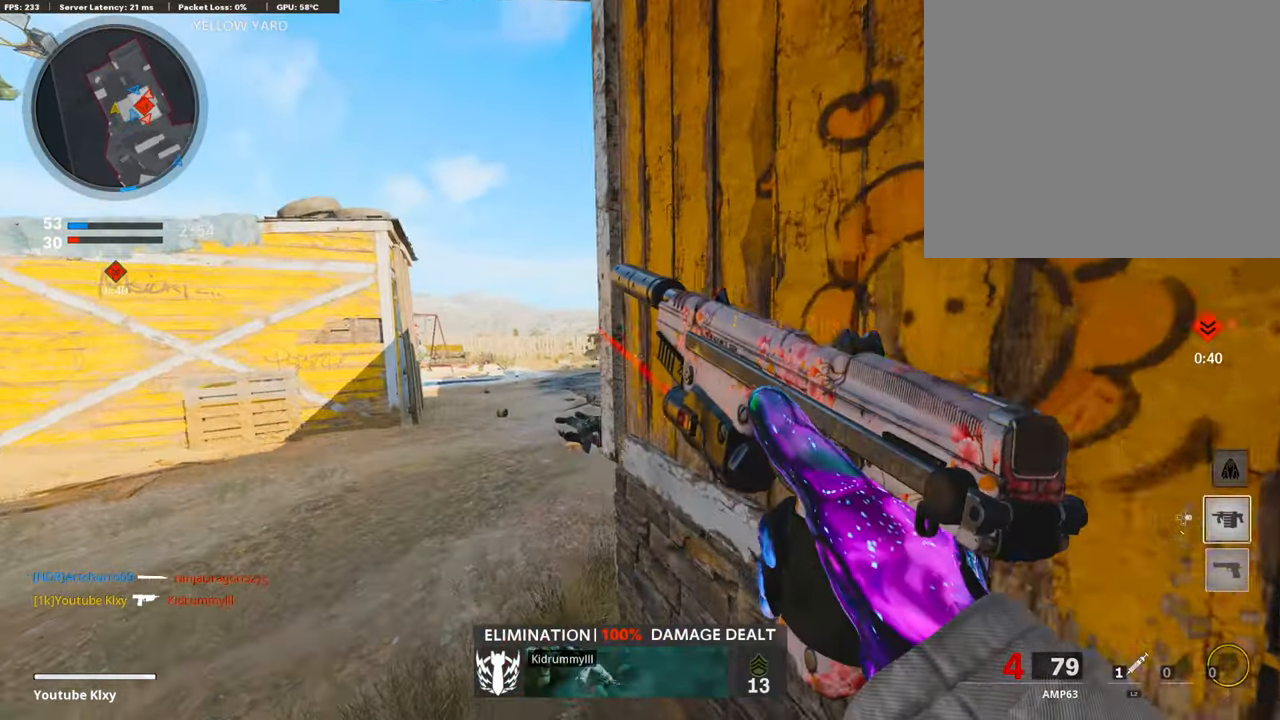
{"buttons": [], "left_stick": "up", "right_stick": "center", "events": [[185, "right_stick", "right"], [404, "right_stick", "center"], [454, "left_stick", "up"], [488, "L3", "up"]]}
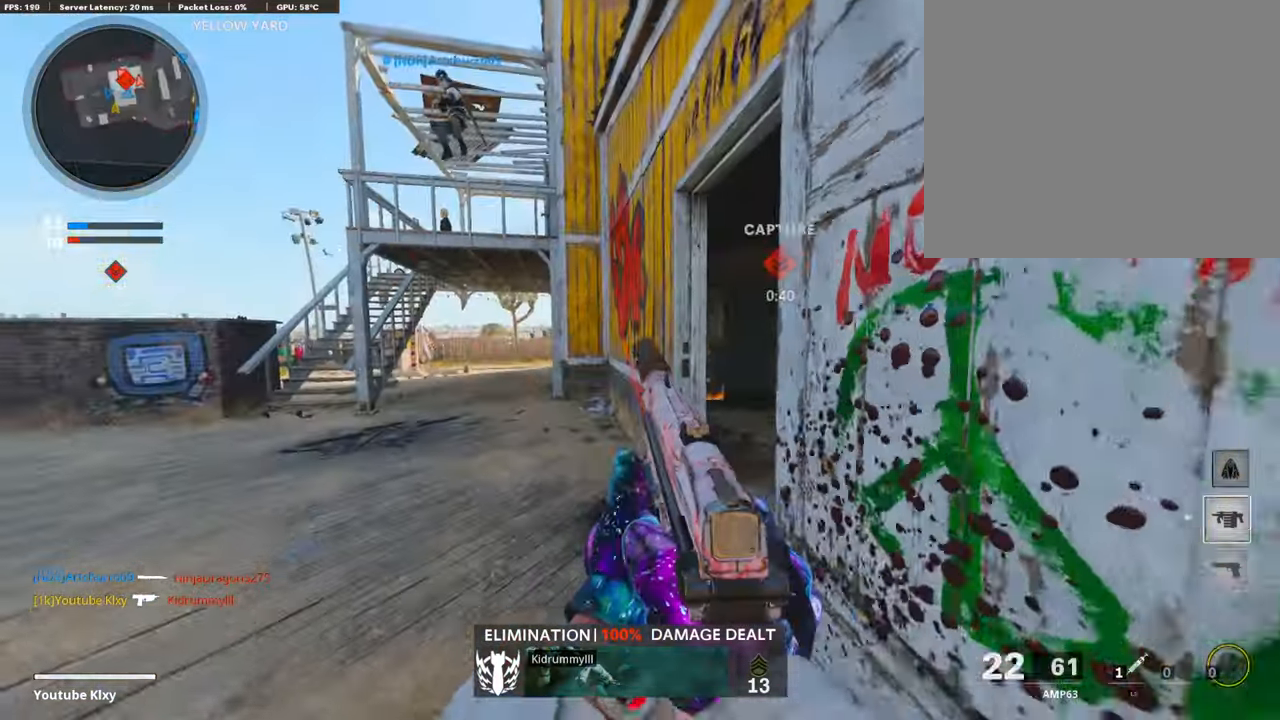
{"buttons": ["L1"], "left_stick": "right", "right_stick": "center", "events": [[236, "left_stick", "right"], [388, "L1", "down"]]}
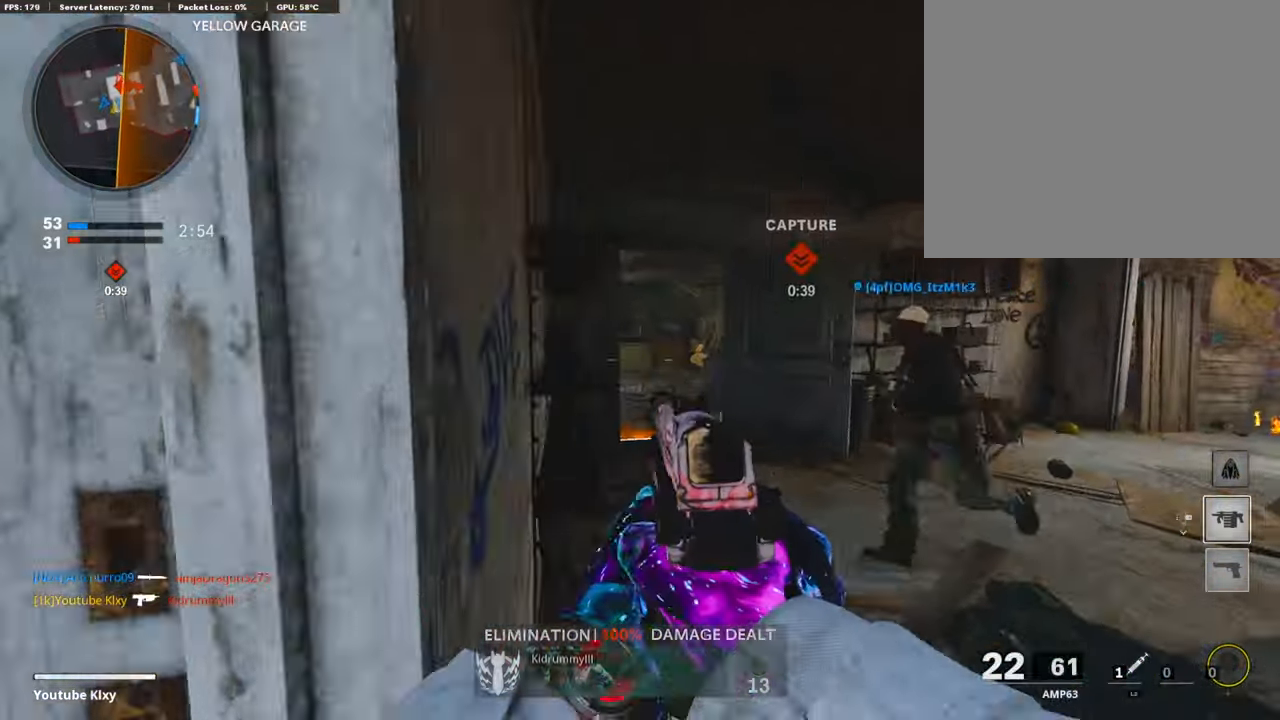
{"buttons": ["L1", "R1"], "left_stick": "left", "right_stick": "center", "events": [[202, "right_stick", "up-right"], [219, "left_stick", "left"], [269, "right_stick", "right"], [353, "R1", "down"], [505, "right_stick", "center"]]}
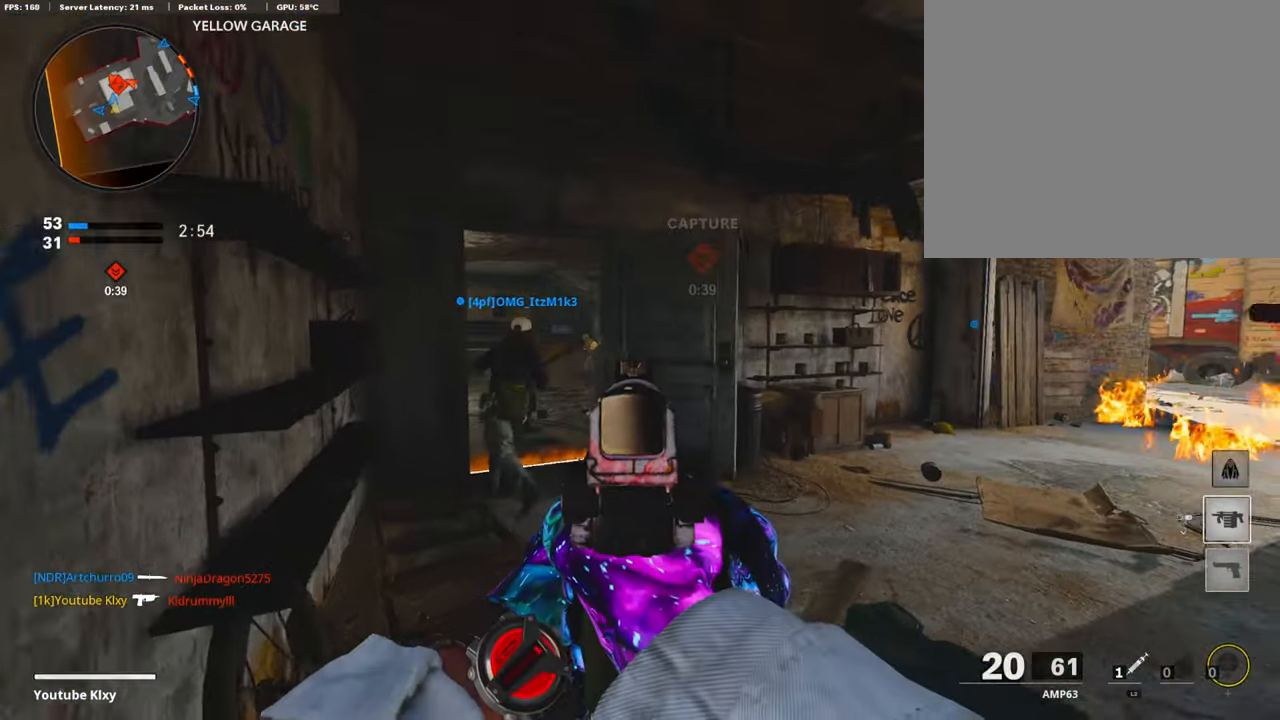
{"buttons": ["L1", "R1"], "left_stick": "right", "right_stick": "down-left", "events": [[67, "right_stick", "left"], [169, "right_stick", "center"], [236, "left_stick", "down-left"], [354, "left_stick", "right"], [371, "right_stick", "down-left"]]}
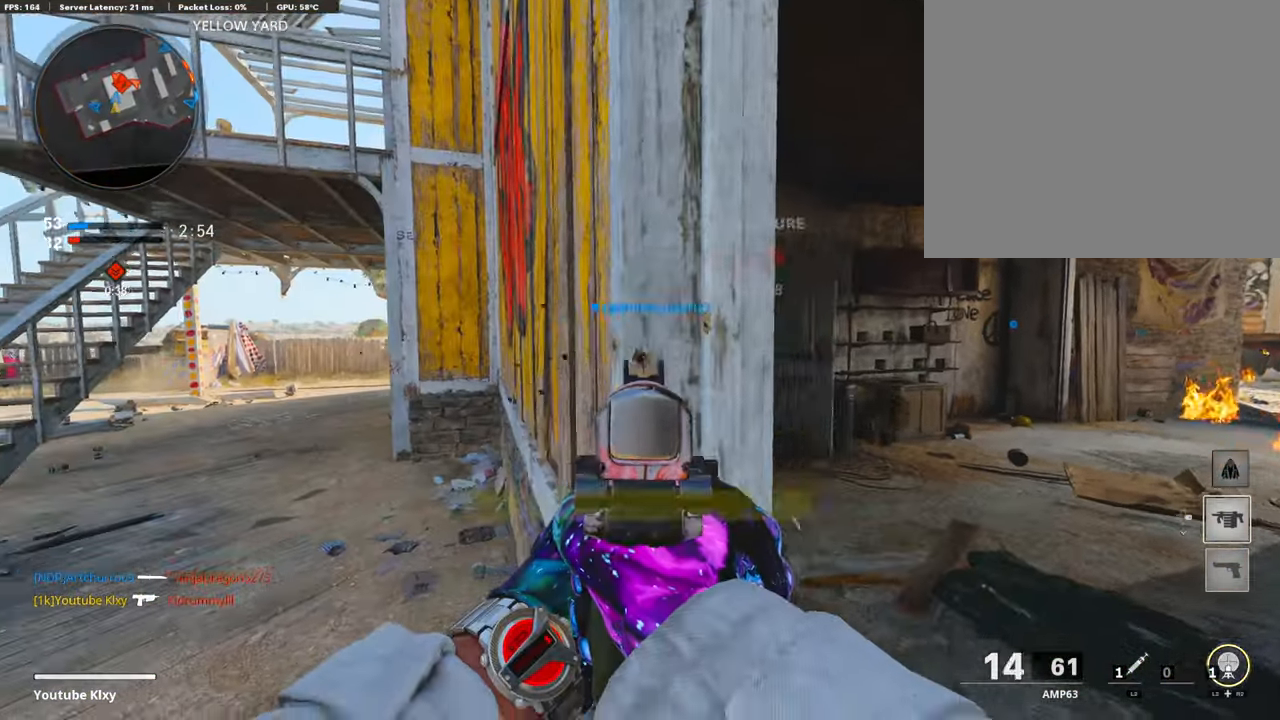
{"buttons": ["L3"], "left_stick": "up", "right_stick": "center", "events": [[33, "right_stick", "center"], [67, "left_stick", "left"], [202, "L1", "up"], [202, "SQUARE", "down"], [286, "R1", "up"], [303, "SQUARE", "up"], [303, "left_stick", "up-left"], [320, "right_stick", "left"], [353, "L3", "down"], [471, "right_stick", "center"], [505, "left_stick", "up"]]}
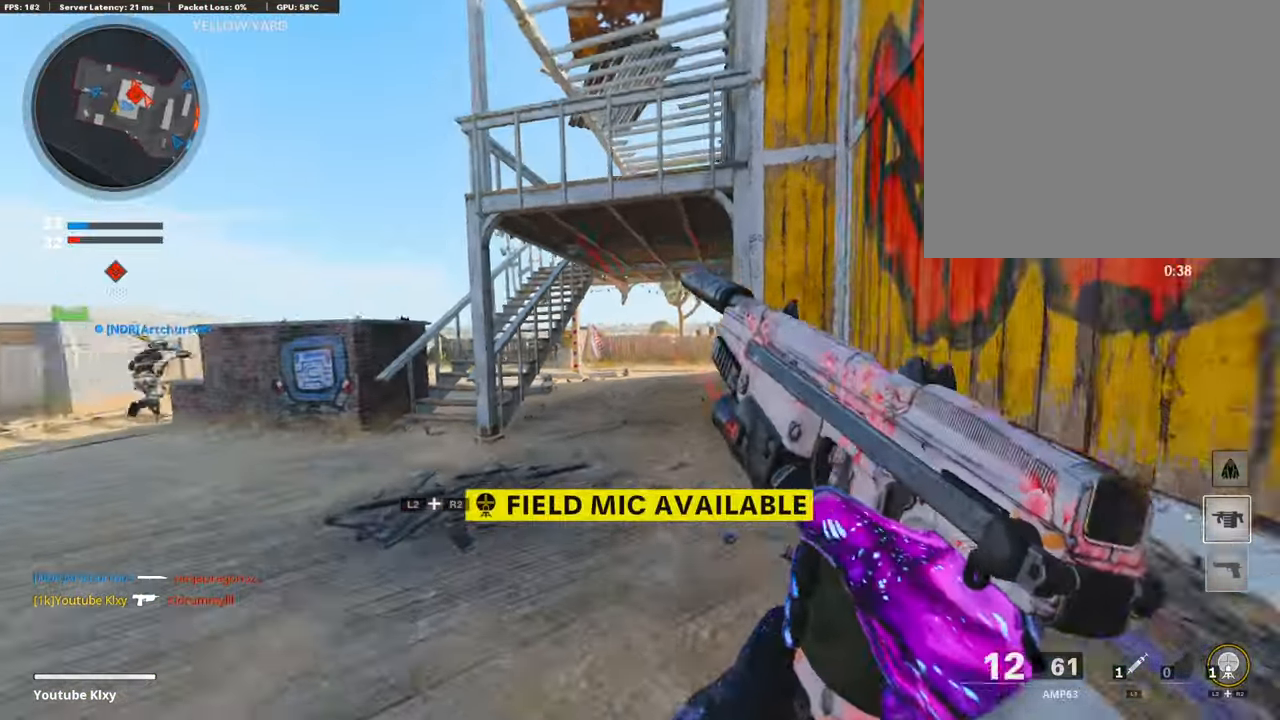
{"buttons": ["L3", "R3"], "left_stick": "up", "right_stick": "center", "events": [[135, "R3", "down"], [270, "L3", "up"], [337, "R3", "up"], [438, "L3", "down"], [438, "R3", "down"]]}
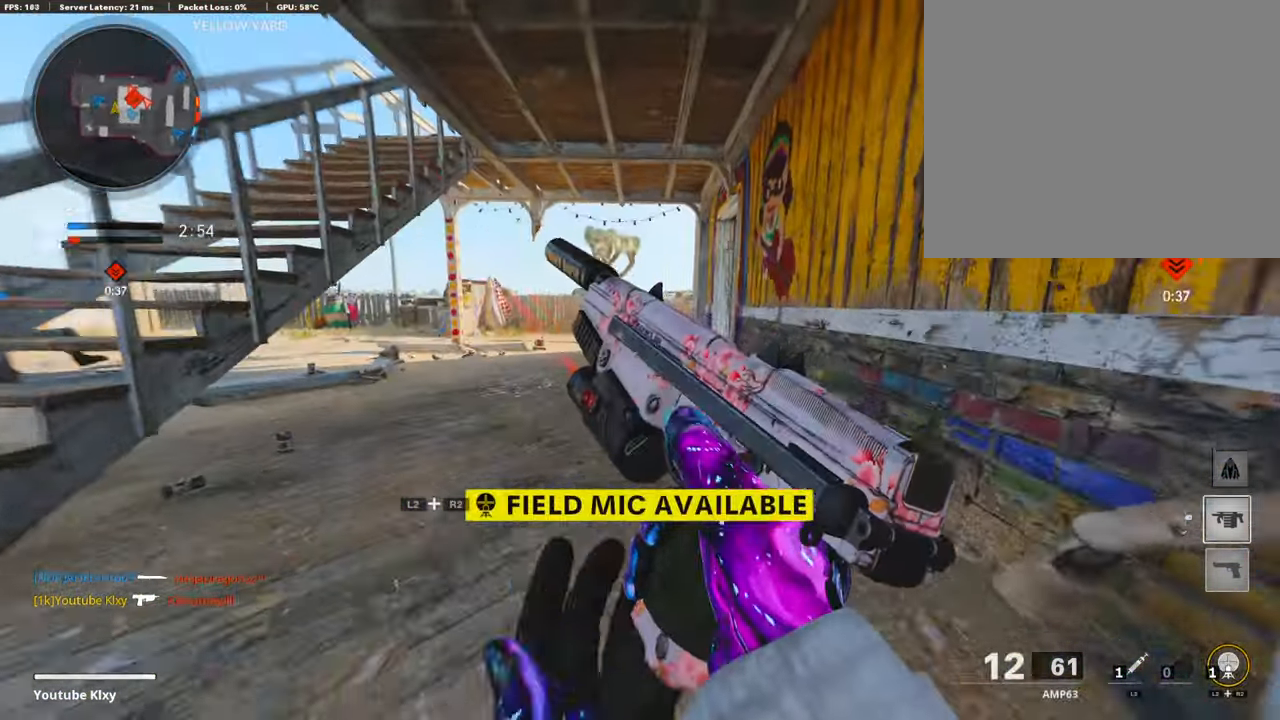
{"buttons": [], "left_stick": "center", "right_stick": "center", "events": [[16, "R3", "up"], [117, "L3", "up"], [185, "L2", "down"], [202, "R2", "down"], [269, "right_stick", "right"], [353, "L2", "up"], [370, "R2", "up"], [404, "left_stick", "center"], [404, "right_stick", "center"]]}
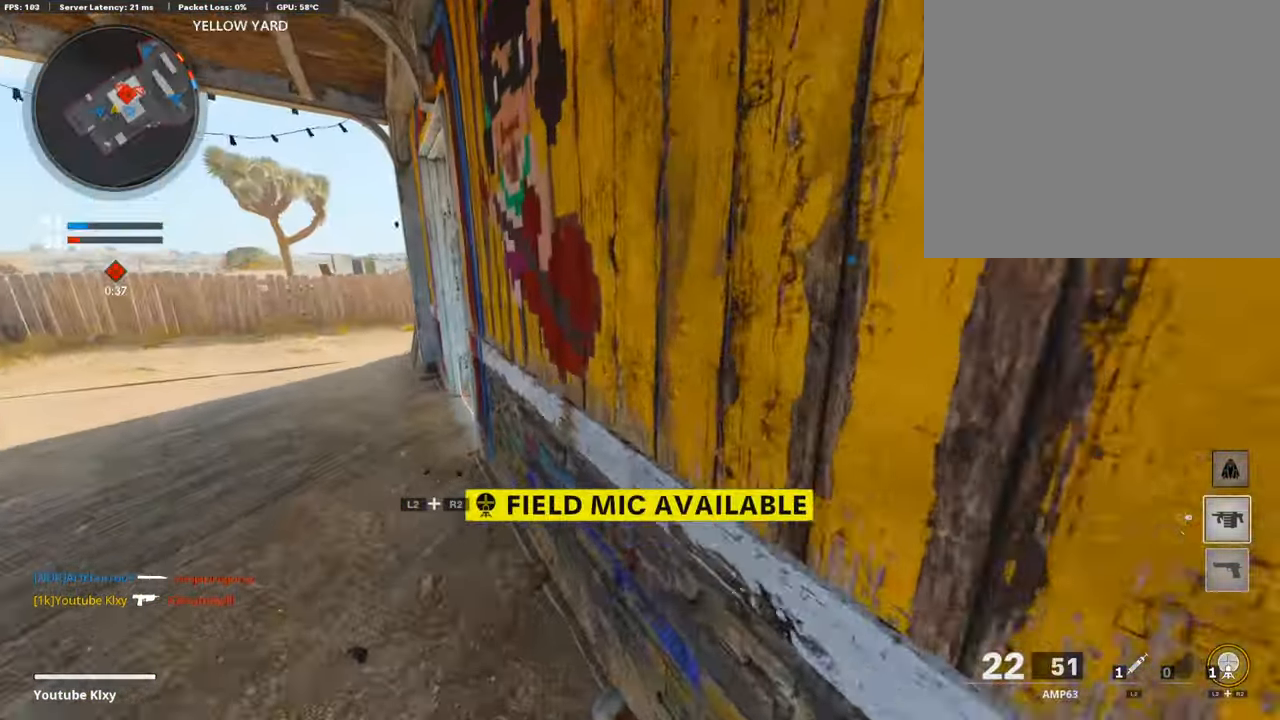
{"buttons": [], "left_stick": "up-left", "right_stick": "up-right", "events": [[118, "left_stick", "up-left"], [489, "right_stick", "up-right"]]}
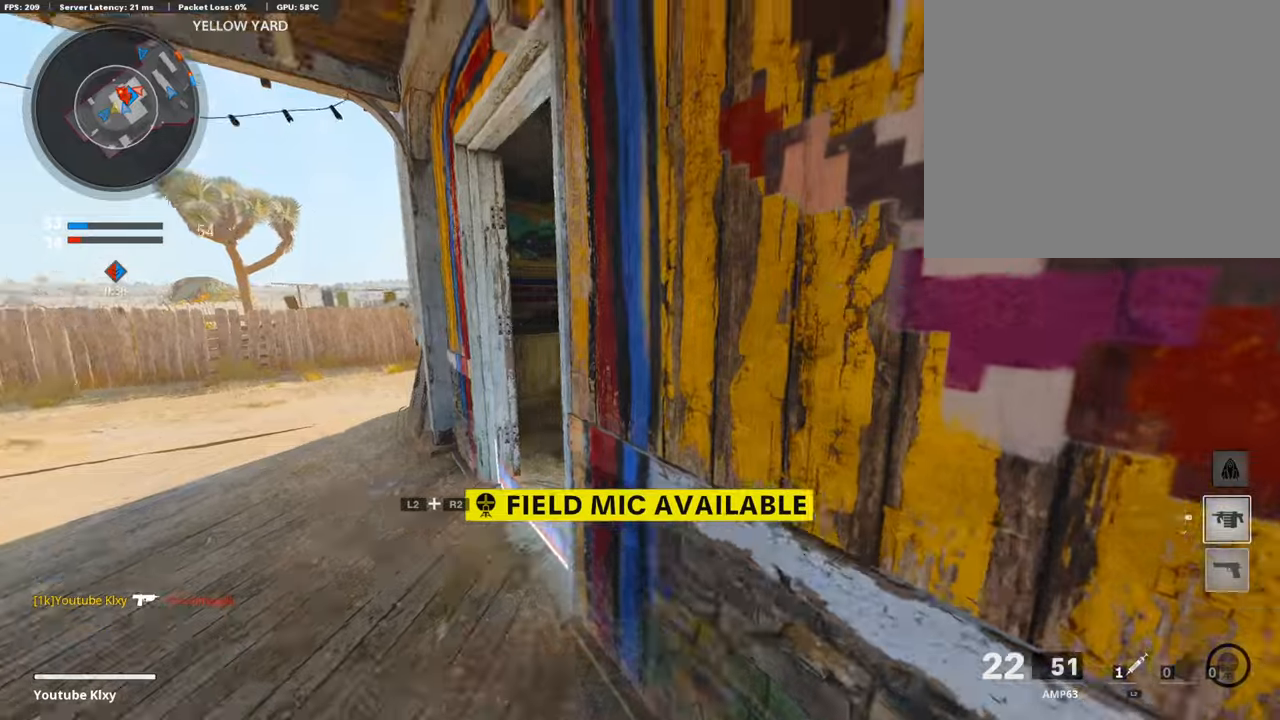
{"buttons": ["L1", "R1"], "left_stick": "left", "right_stick": "right", "events": [[168, "right_stick", "center"], [252, "left_stick", "left"], [269, "L1", "down"], [404, "right_stick", "right"], [505, "R1", "down"]]}
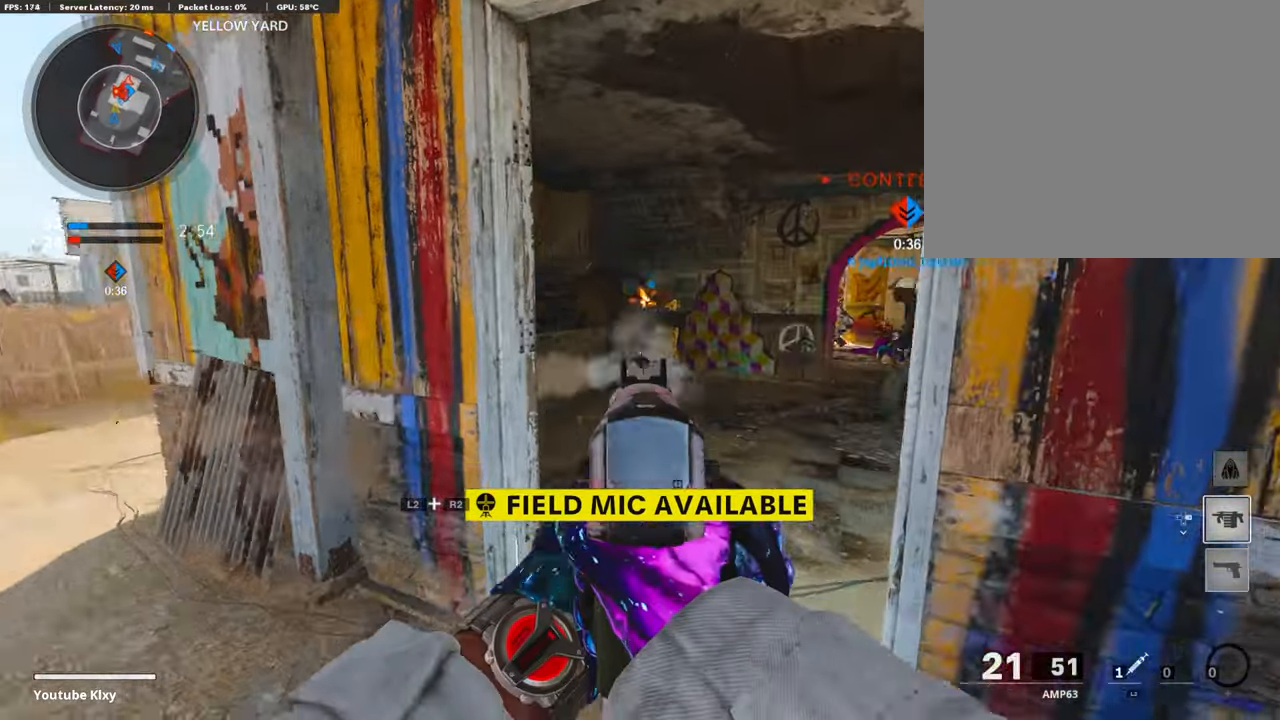
{"buttons": ["L1", "R1"], "left_stick": "right", "right_stick": "center", "events": [[84, "left_stick", "right"], [101, "right_stick", "up"], [337, "right_stick", "center"], [405, "right_stick", "left"], [455, "right_stick", "center"]]}
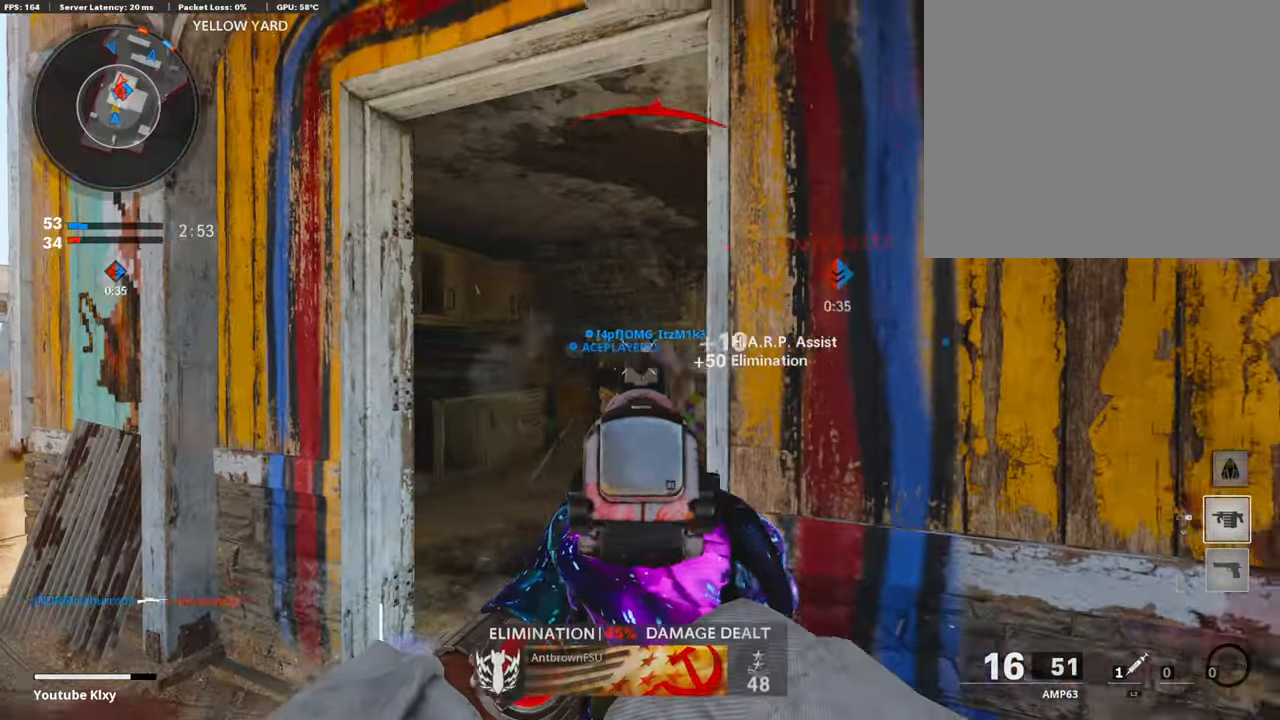
{"buttons": [], "left_stick": "left", "right_stick": "center", "events": [[50, "right_stick", "down-left"], [151, "L1", "up"], [168, "right_stick", "center"], [269, "SQUARE", "down"], [286, "R1", "up"], [337, "SQUARE", "up"], [404, "left_stick", "up"], [455, "left_stick", "left"]]}
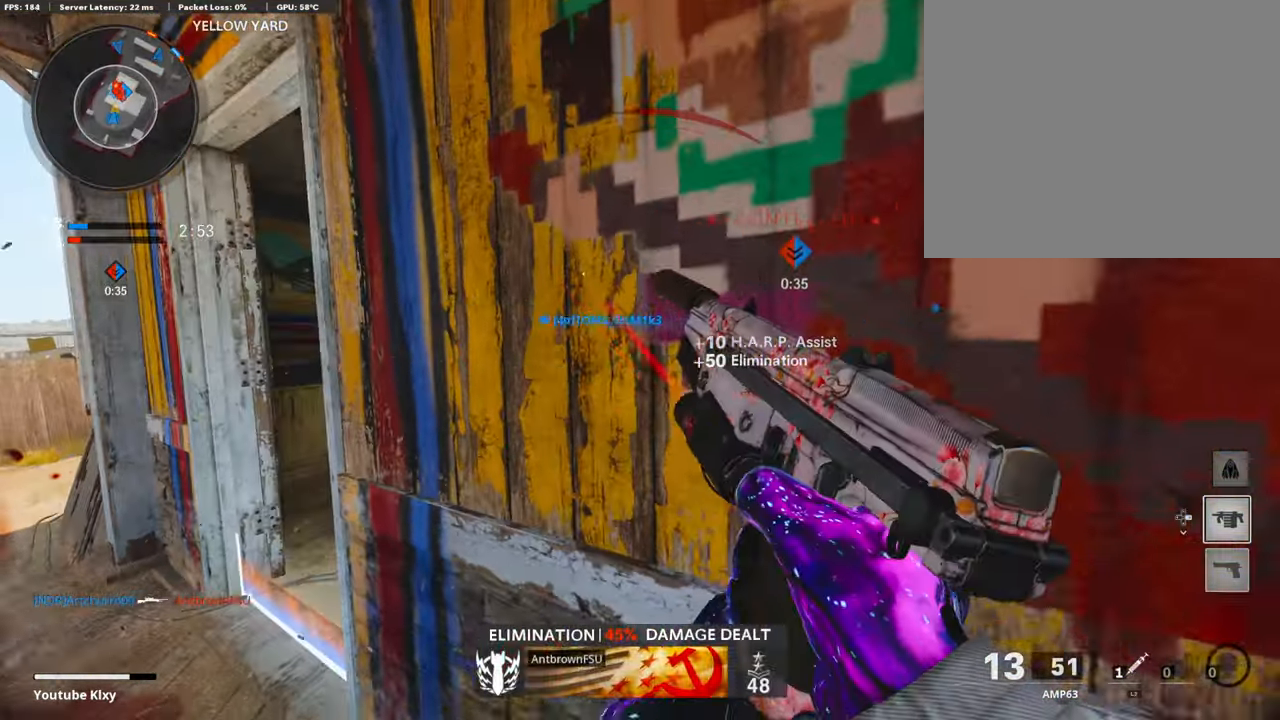
{"buttons": [], "left_stick": "left", "right_stick": "center", "events": [[169, "left_stick", "center"], [219, "left_stick", "right"], [371, "left_stick", "left"]]}
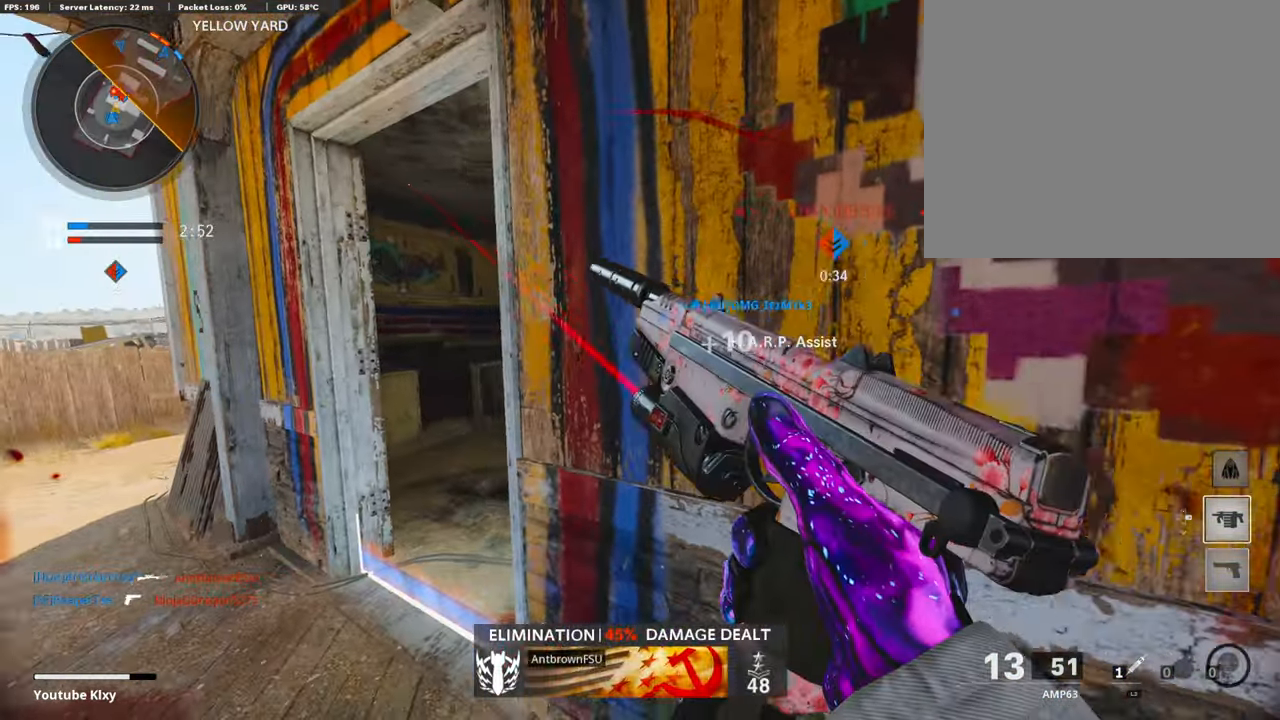
{"buttons": ["L1"], "left_stick": "left", "right_stick": "center", "events": [[168, "right_stick", "right"], [202, "left_stick", "up-left"], [252, "L3", "down"], [370, "L3", "up"], [387, "L1", "down"], [421, "left_stick", "left"], [455, "right_stick", "center"]]}
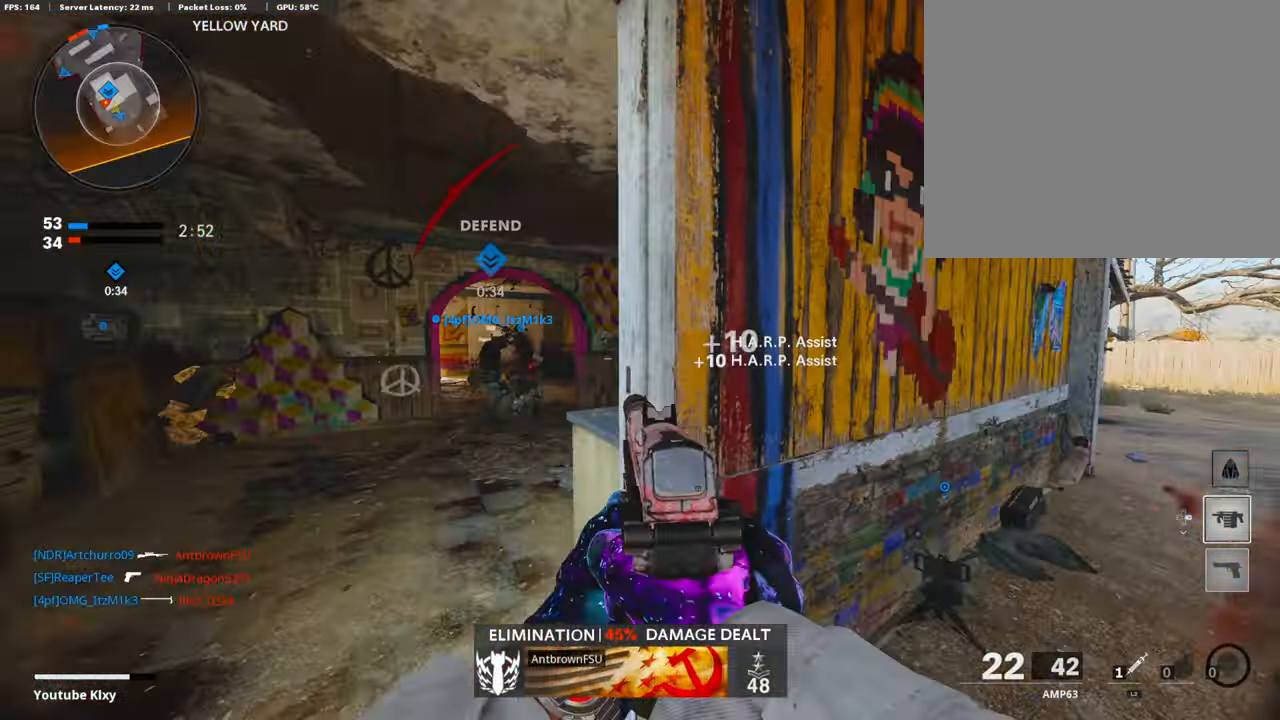
{"buttons": [], "left_stick": "right", "right_stick": "center", "events": [[253, "right_stick", "left"], [287, "left_stick", "center"], [320, "right_stick", "center"], [371, "left_stick", "right"], [455, "L1", "up"]]}
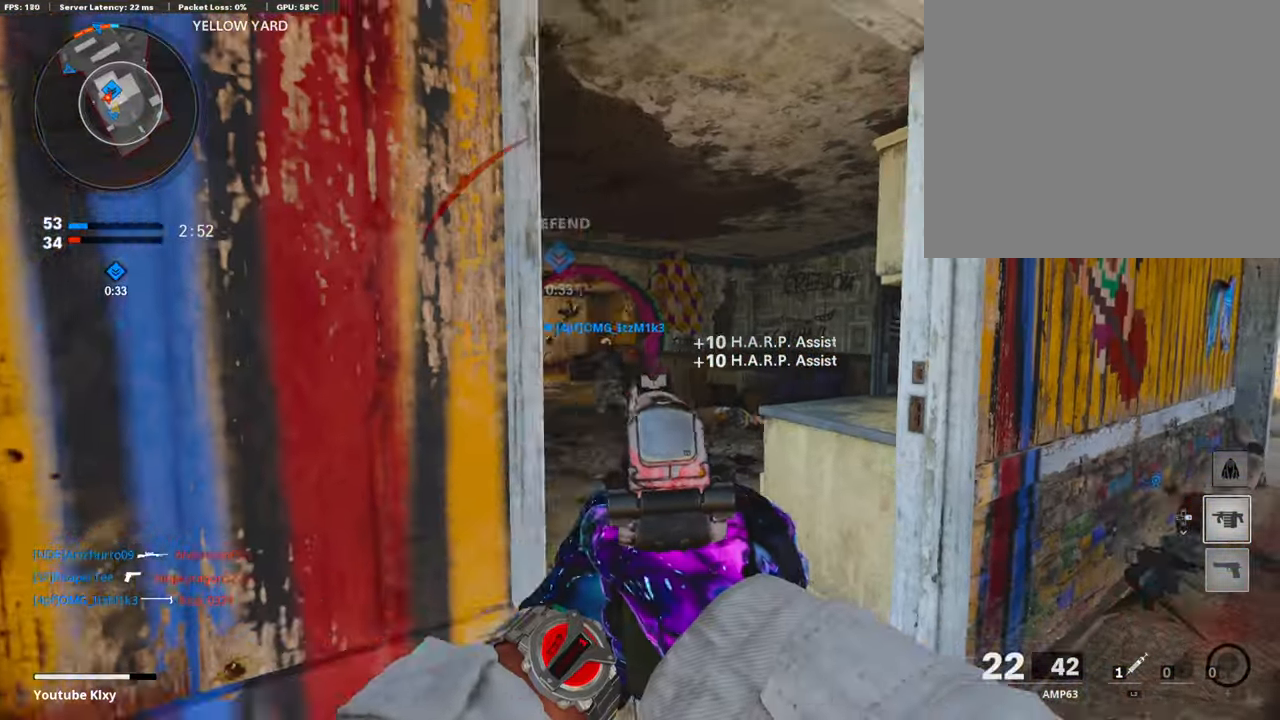
{"buttons": [], "left_stick": "up", "right_stick": "right", "events": [[84, "right_stick", "right"], [168, "left_stick", "up-right"], [202, "L3", "down"], [286, "left_stick", "up"], [286, "right_stick", "center"], [488, "L3", "up"], [505, "right_stick", "right"]]}
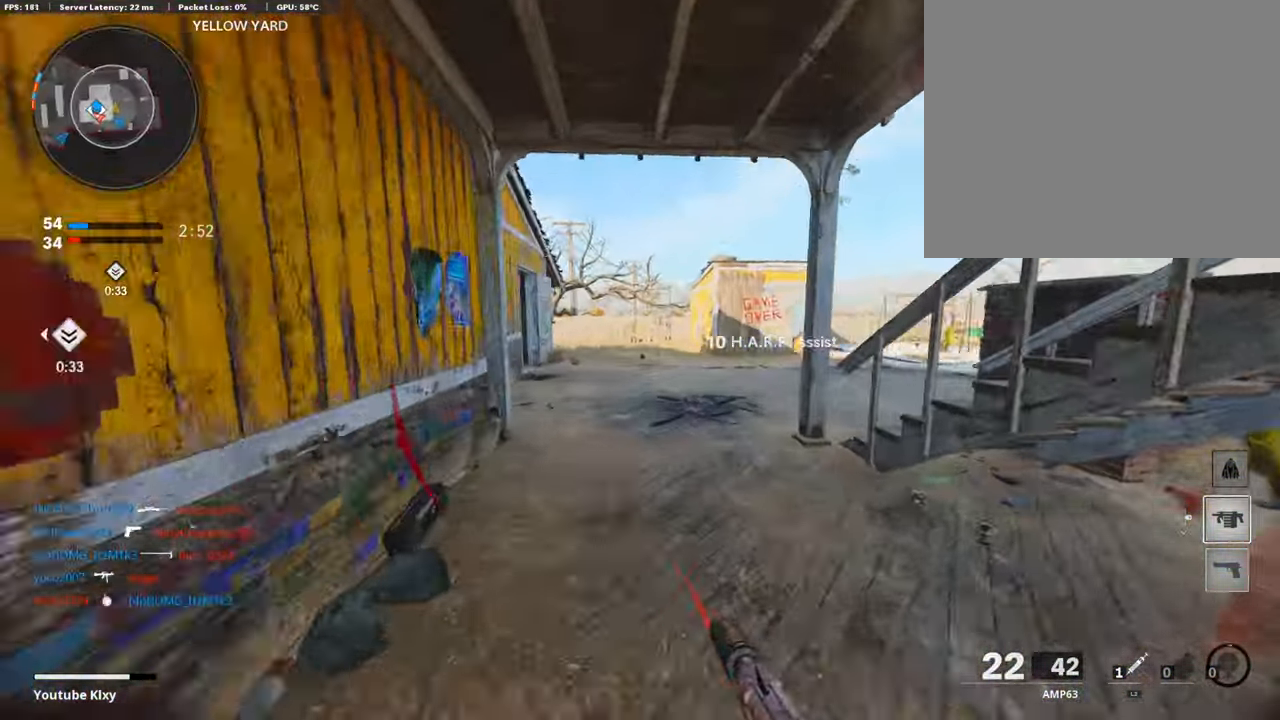
{"buttons": [], "left_stick": "up", "right_stick": "center", "events": [[320, "right_stick", "center"], [388, "CROSS", "down"], [489, "CROSS", "up"]]}